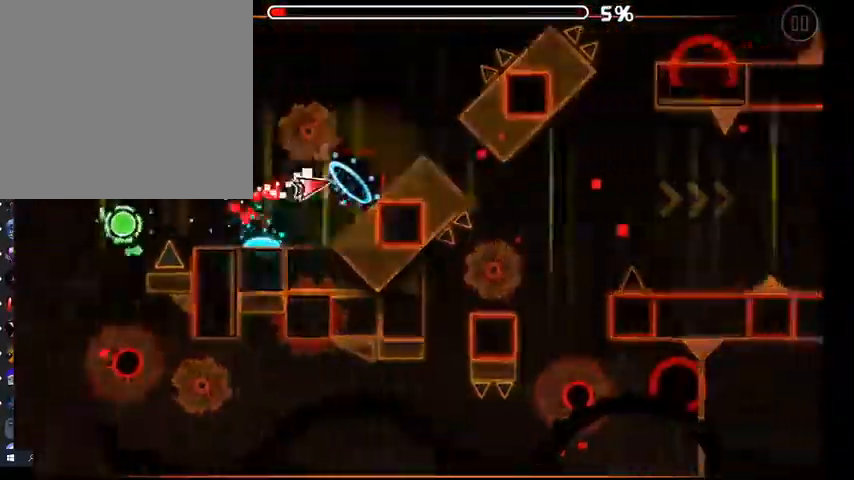
Gameplay with a controller (Xbox layout); each line is a JSON object with the inputs held at the frame after it. "events" lists button and stick changes between this image and that frame as [ms after this image, input, new state], when the widget could be followed in between.
{"buttons": [], "left_stick": "center", "right_stick": "center", "events": [[200, "A", "down"], [433, "A", "up"]]}
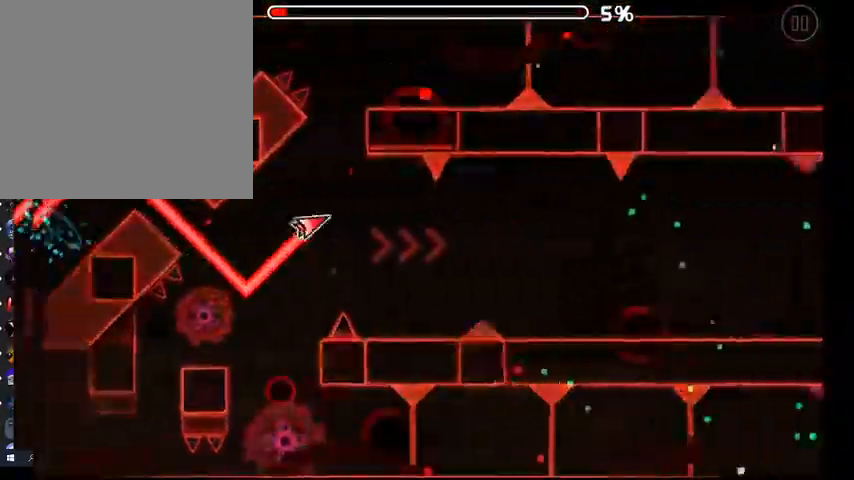
{"buttons": [], "left_stick": "center", "right_stick": "center", "events": [[33, "A", "down"], [100, "A", "up"], [200, "A", "down"], [467, "A", "up"]]}
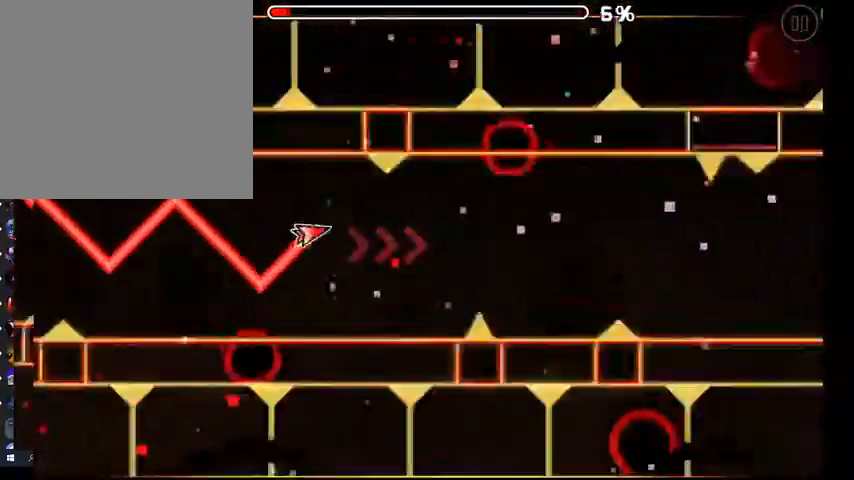
{"buttons": [], "left_stick": "center", "right_stick": "center", "events": [[67, "A", "down"], [133, "A", "up"], [233, "A", "down"], [333, "A", "up"], [400, "A", "down"], [500, "A", "up"]]}
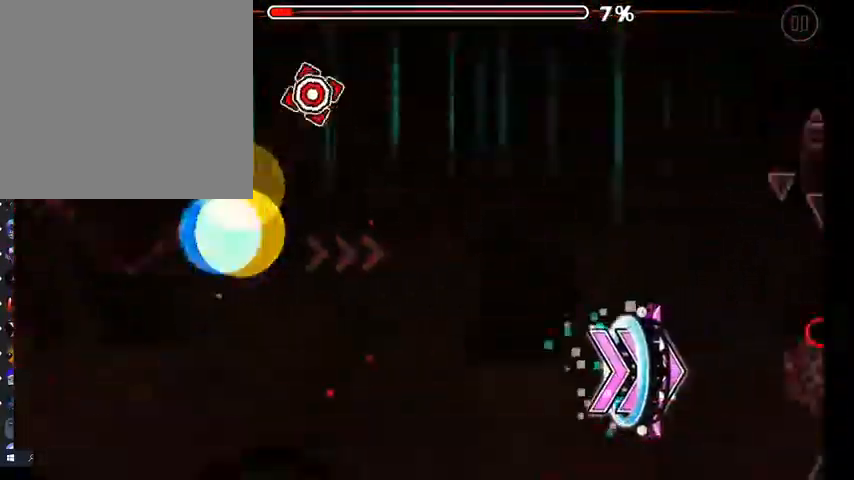
{"buttons": [], "left_stick": "center", "right_stick": "center", "events": []}
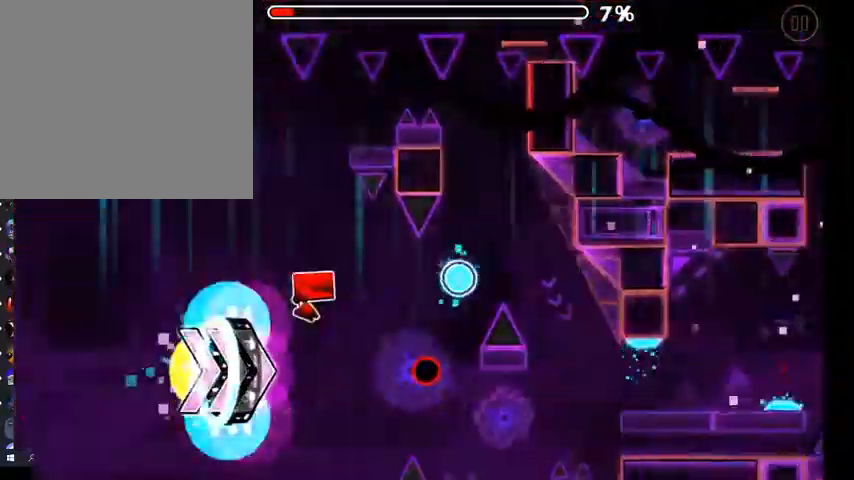
{"buttons": [], "left_stick": "center", "right_stick": "center", "events": [[200, "A", "down"], [233, "A", "up"]]}
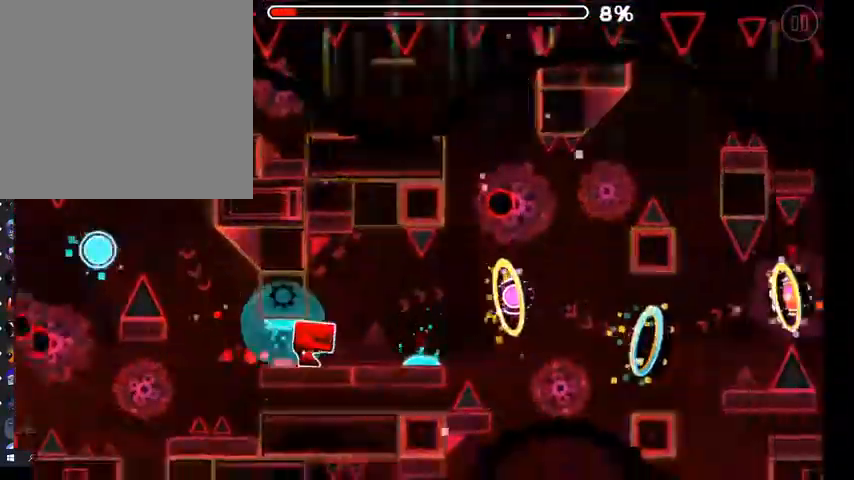
{"buttons": [], "left_stick": "center", "right_stick": "center", "events": [[67, "A", "down"], [133, "A", "up"], [300, "A", "down"], [367, "A", "up"]]}
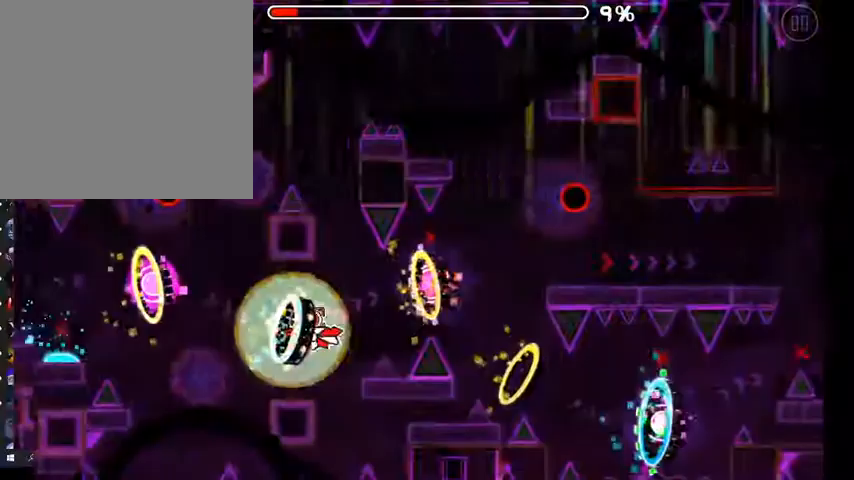
{"buttons": [], "left_stick": "center", "right_stick": "center", "events": [[33, "A", "down"], [133, "A", "up"], [300, "A", "down"], [367, "A", "up"], [433, "A", "down"], [500, "A", "up"]]}
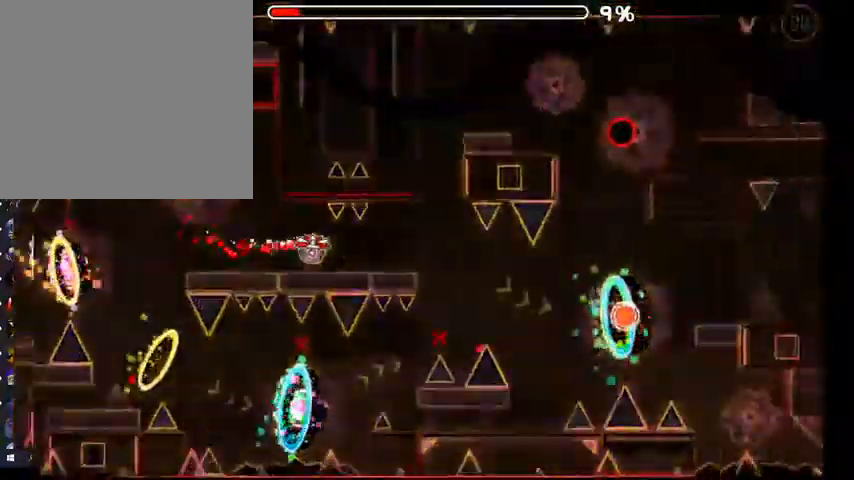
{"buttons": ["A"], "left_stick": "center", "right_stick": "center", "events": [[100, "A", "down"], [167, "A", "up"], [233, "A", "down"], [300, "A", "up"], [433, "A", "down"]]}
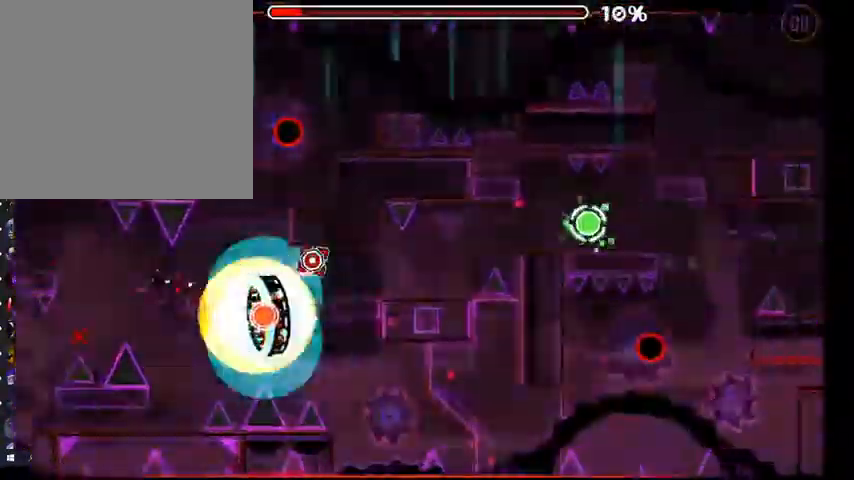
{"buttons": [], "left_stick": "center", "right_stick": "center", "events": [[33, "A", "up"], [167, "A", "down"], [233, "A", "up"], [367, "A", "down"], [467, "A", "up"]]}
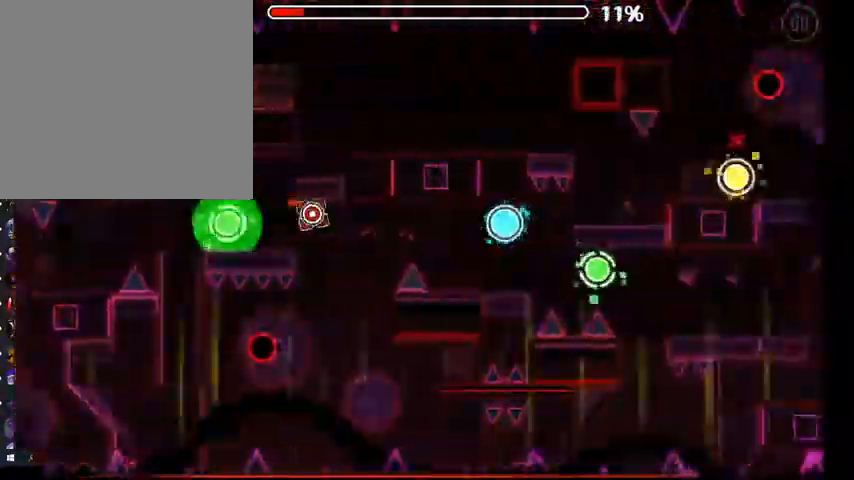
{"buttons": [], "left_stick": "center", "right_stick": "center", "events": [[133, "A", "down"], [200, "A", "up"], [367, "A", "down"], [433, "A", "up"]]}
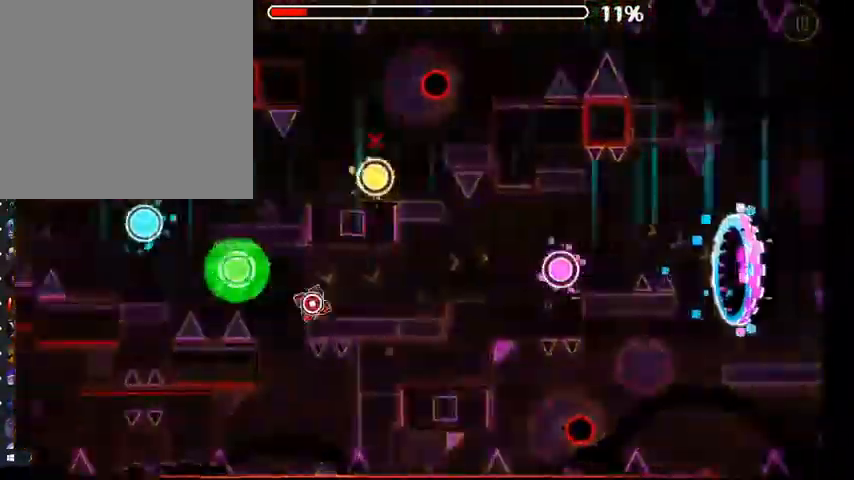
{"buttons": [], "left_stick": "center", "right_stick": "center", "events": [[100, "A", "down"], [167, "A", "up"], [367, "A", "down"], [433, "A", "up"]]}
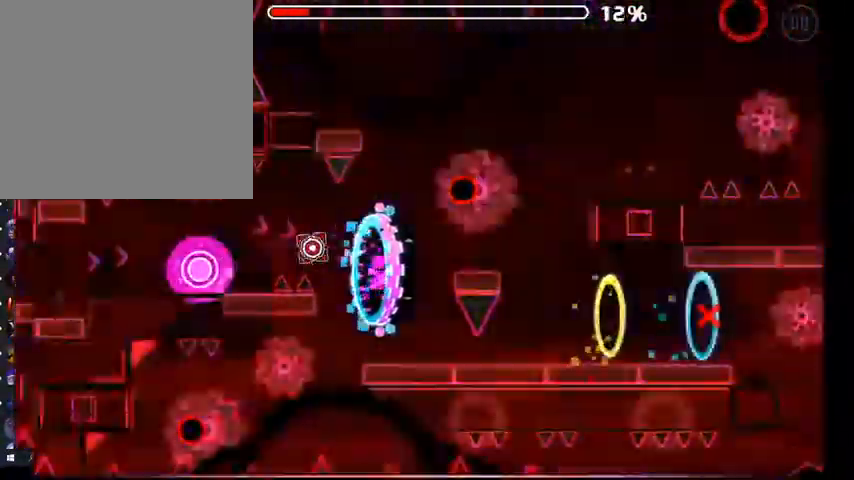
{"buttons": ["A"], "left_stick": "center", "right_stick": "center", "events": [[400, "A", "down"]]}
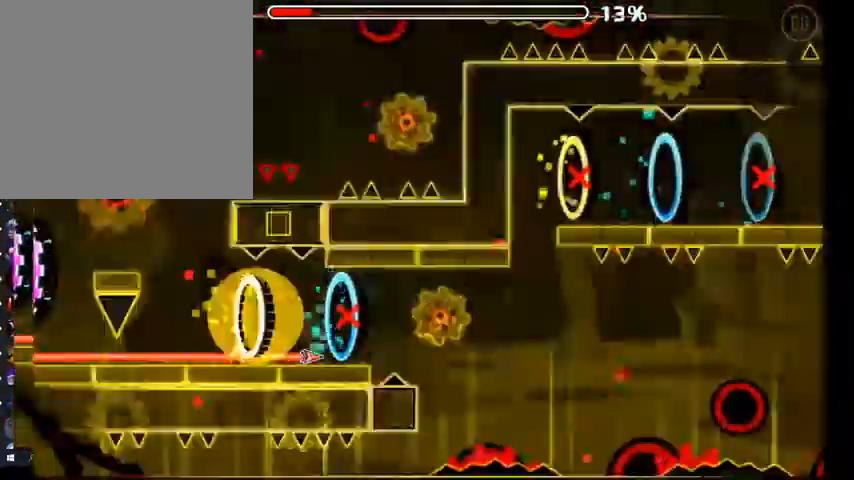
{"buttons": ["A"], "left_stick": "center", "right_stick": "center", "events": []}
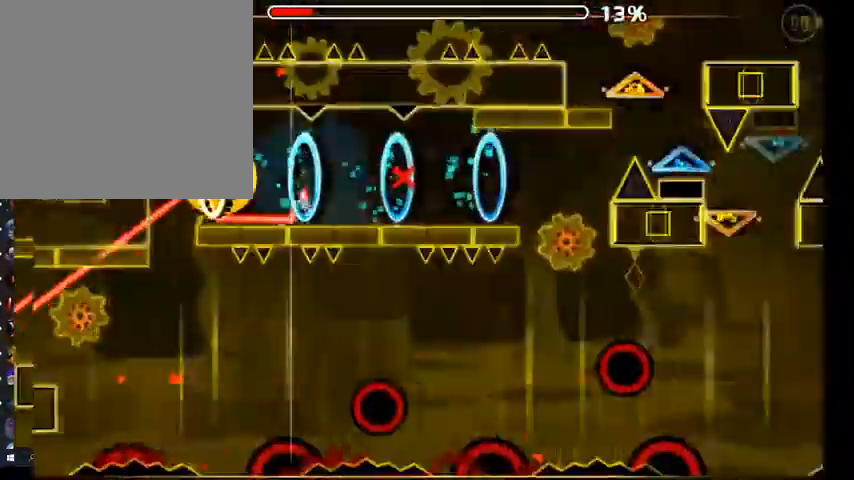
{"buttons": ["A"], "left_stick": "center", "right_stick": "center", "events": [[33, "A", "up"], [233, "A", "down"]]}
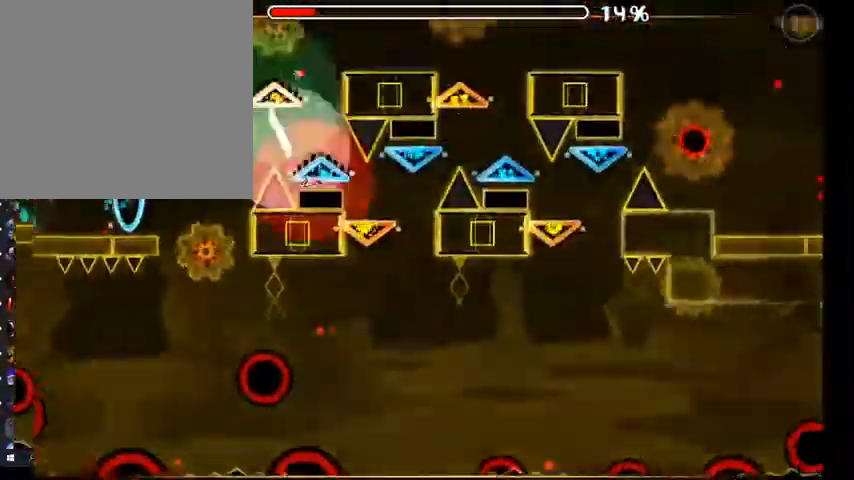
{"buttons": ["A"], "left_stick": "center", "right_stick": "center", "events": []}
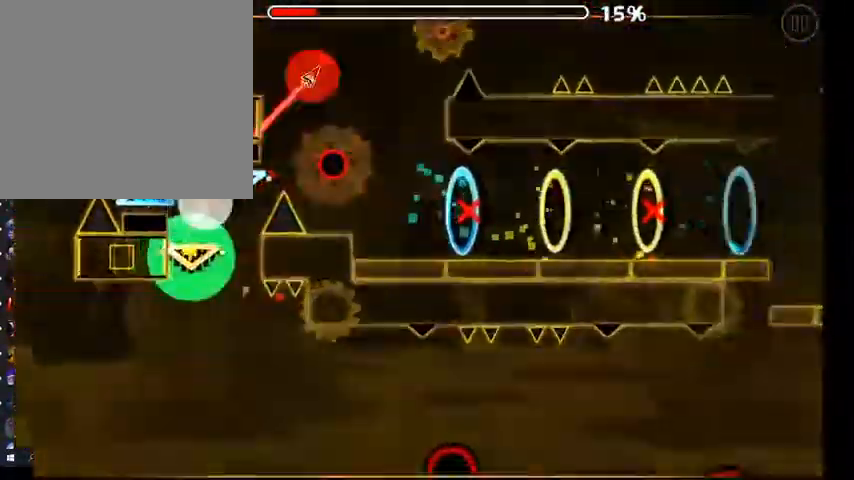
{"buttons": ["A"], "left_stick": "center", "right_stick": "center", "events": [[100, "A", "up"], [400, "A", "down"]]}
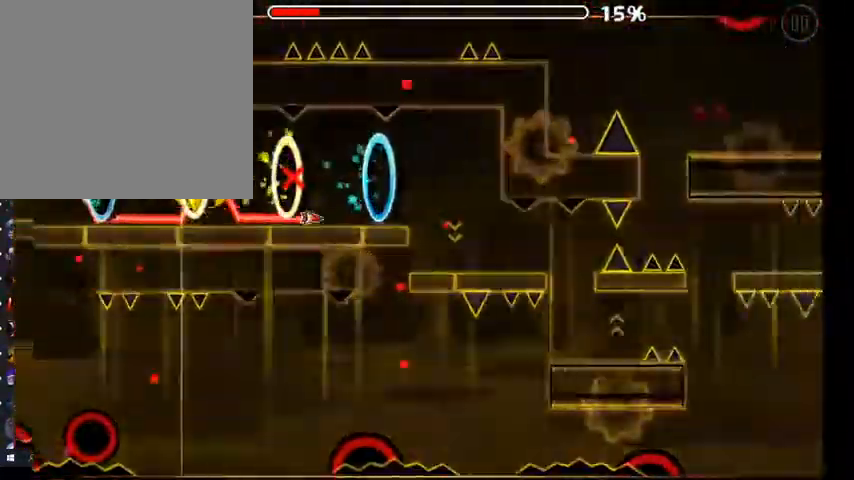
{"buttons": ["A"], "left_stick": "center", "right_stick": "center", "events": [[133, "A", "up"], [433, "A", "down"]]}
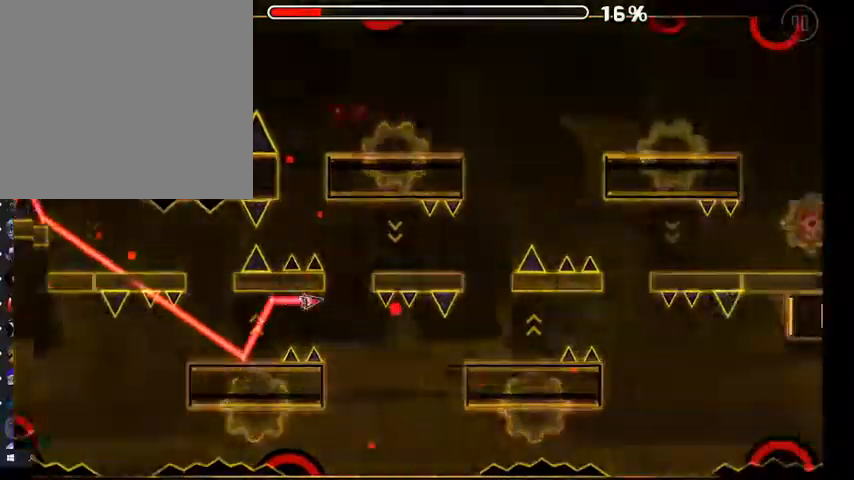
{"buttons": ["A"], "left_stick": "center", "right_stick": "center"}
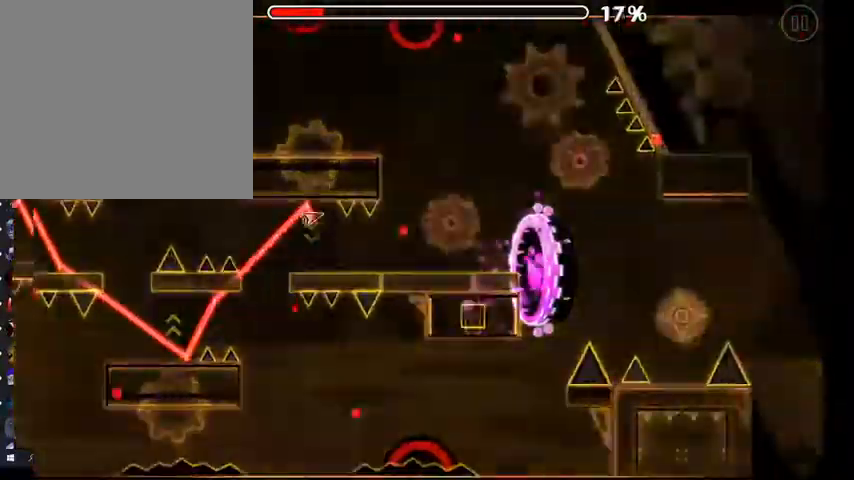
{"buttons": [], "left_stick": "center", "right_stick": "center", "events": [[33, "A", "up"], [333, "A", "down"], [400, "A", "up"]]}
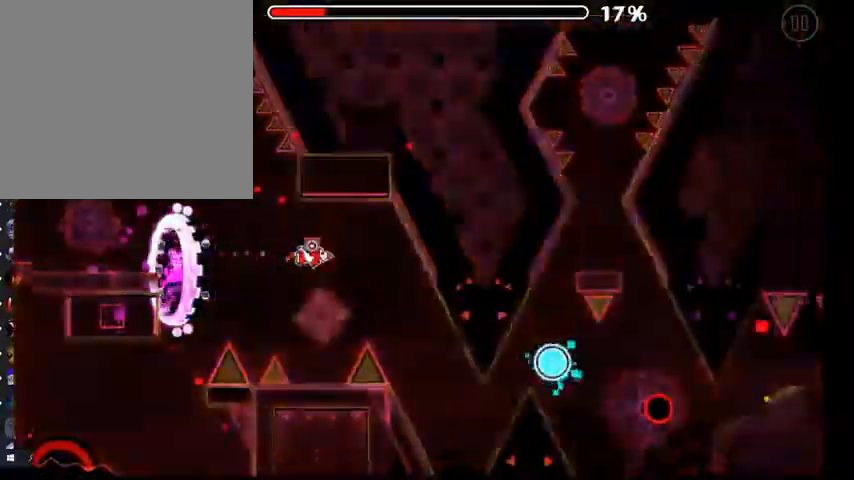
{"buttons": [], "left_stick": "center", "right_stick": "center", "events": [[333, "A", "down"], [467, "A", "up"]]}
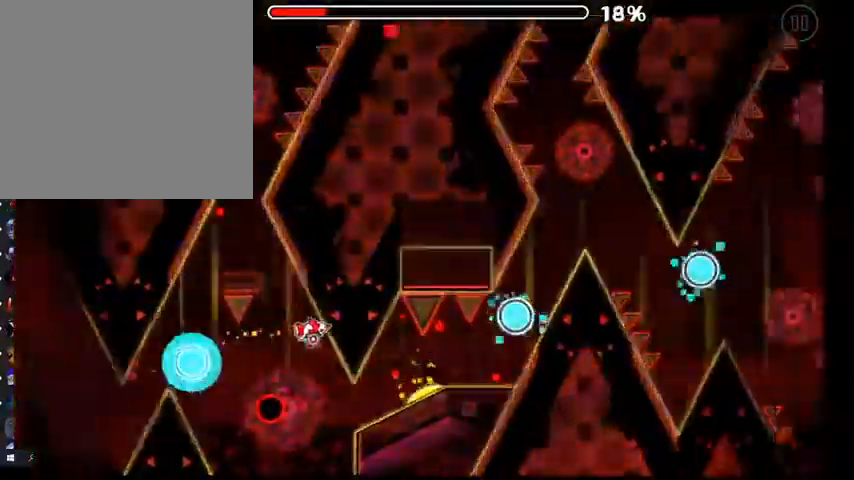
{"buttons": [], "left_stick": "center", "right_stick": "center", "events": [[333, "A", "down"], [433, "A", "up"]]}
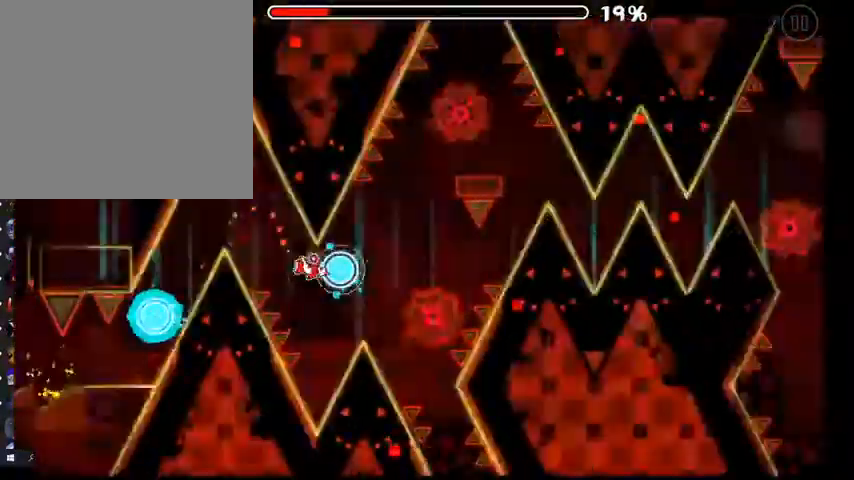
{"buttons": [], "left_stick": "center", "right_stick": "center", "events": [[33, "A", "down"], [200, "A", "up"]]}
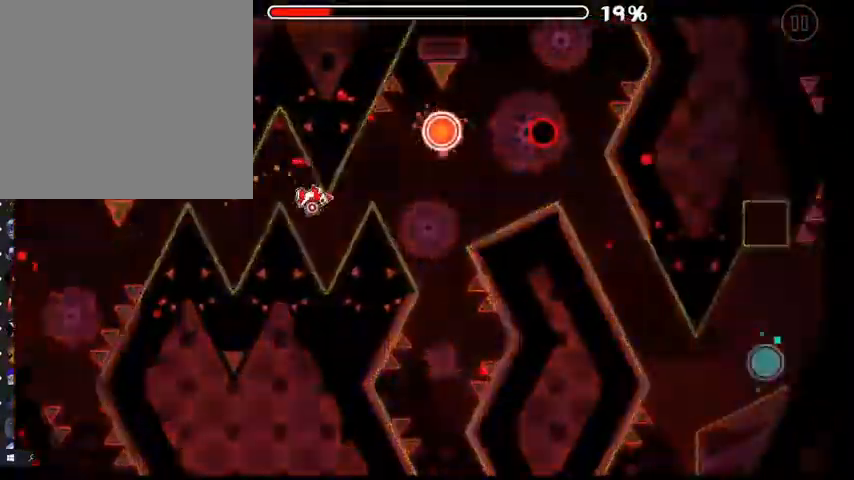
{"buttons": [], "left_stick": "center", "right_stick": "center", "events": [[200, "A", "down"], [300, "A", "up"]]}
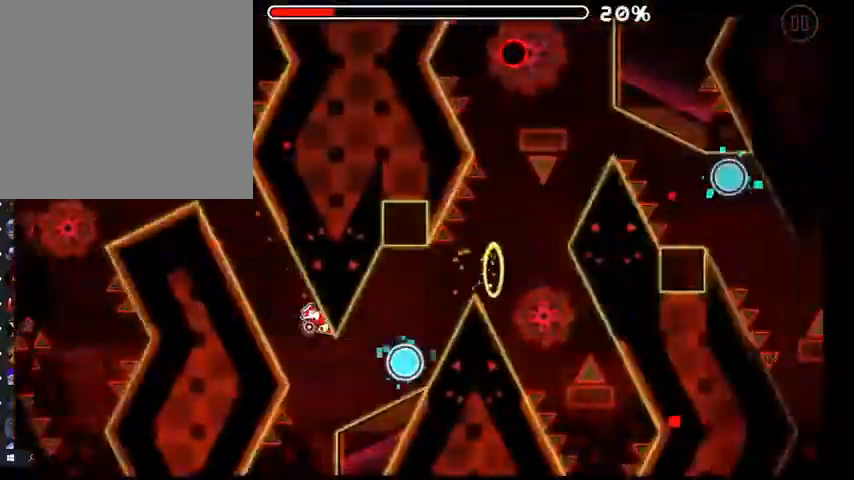
{"buttons": [], "left_stick": "center", "right_stick": "center", "events": [[100, "A", "down"], [200, "A", "up"]]}
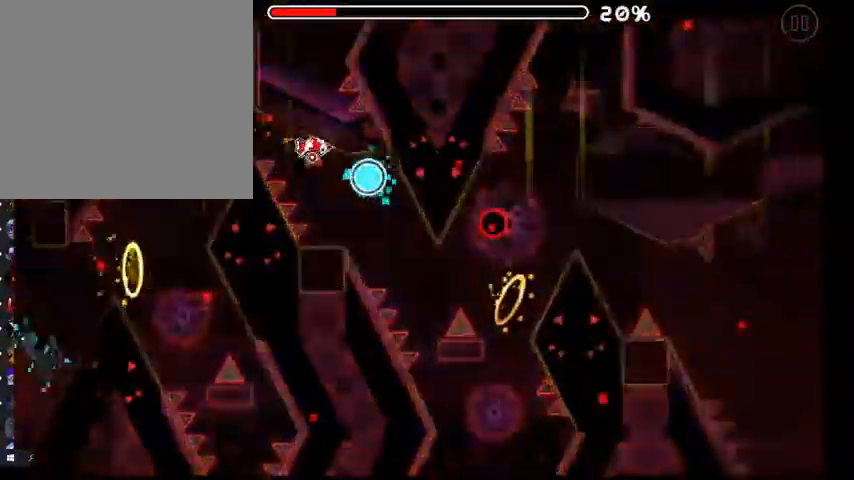
{"buttons": [], "left_stick": "center", "right_stick": "center", "events": [[100, "A", "down"], [200, "A", "up"]]}
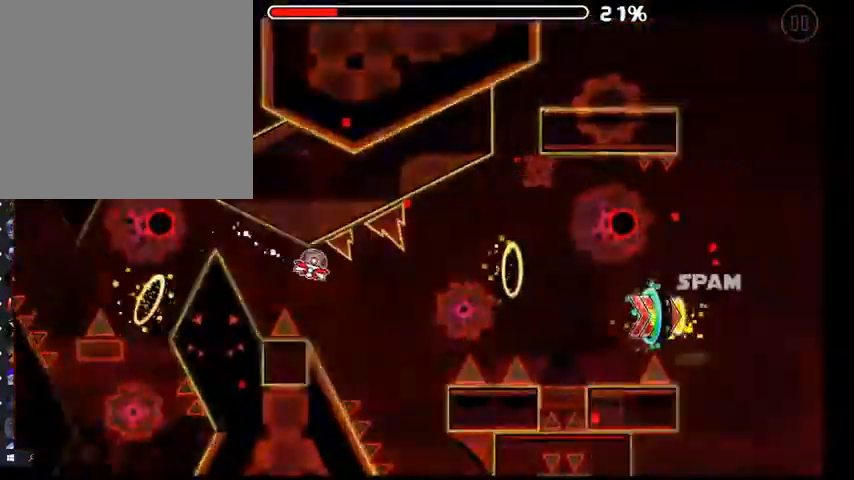
{"buttons": ["A"], "left_stick": "center", "right_stick": "center", "events": [[100, "A", "down"], [200, "A", "up"], [300, "A", "down"], [400, "A", "up"], [467, "A", "down"]]}
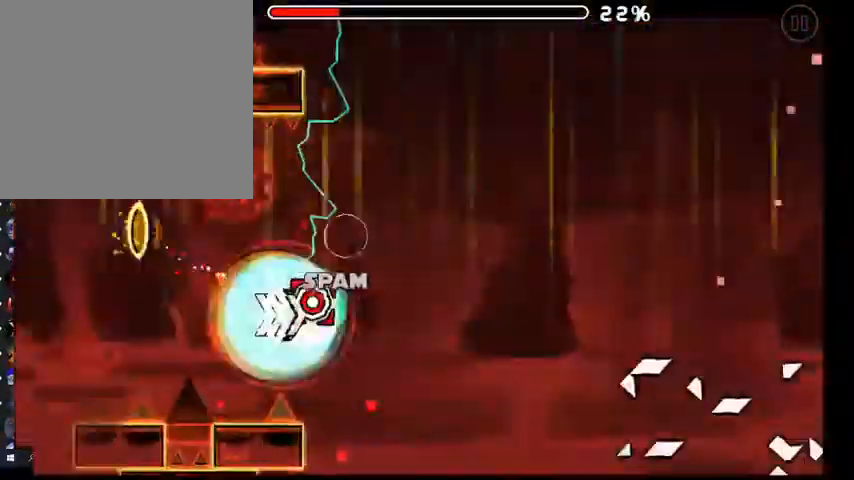
{"buttons": [], "left_stick": "center", "right_stick": "center", "events": [[67, "A", "up"], [100, "A", "down"], [167, "A", "up"], [233, "A", "down"], [333, "A", "up"], [400, "A", "down"], [467, "A", "up"]]}
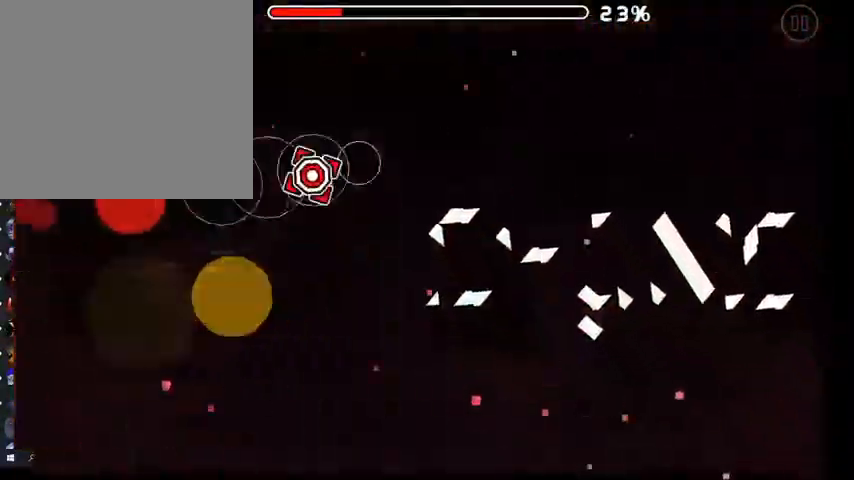
{"buttons": ["A"], "left_stick": "center", "right_stick": "center", "events": [[33, "A", "down"], [133, "A", "up"], [200, "A", "down"], [267, "A", "up"], [367, "A", "down"], [433, "A", "up"], [500, "A", "down"]]}
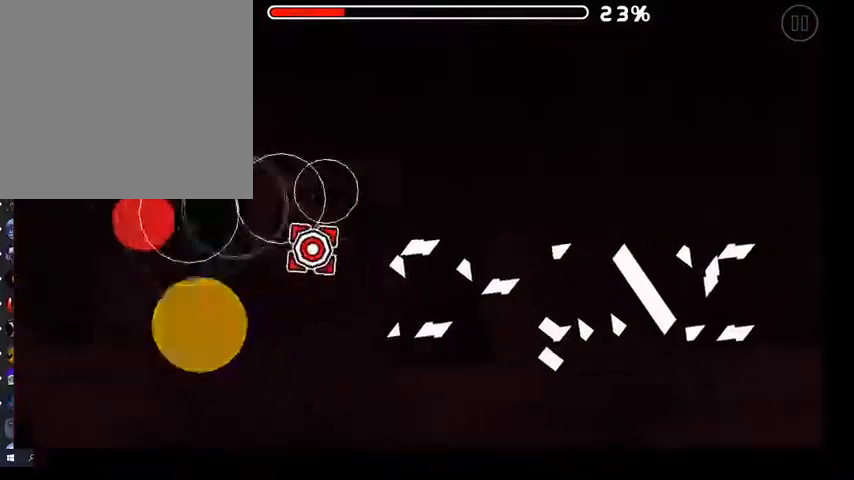
{"buttons": ["A"], "left_stick": "center", "right_stick": "center", "events": [[67, "A", "up"], [167, "A", "down"], [233, "A", "up"], [333, "A", "down"], [400, "A", "up"], [467, "A", "down"]]}